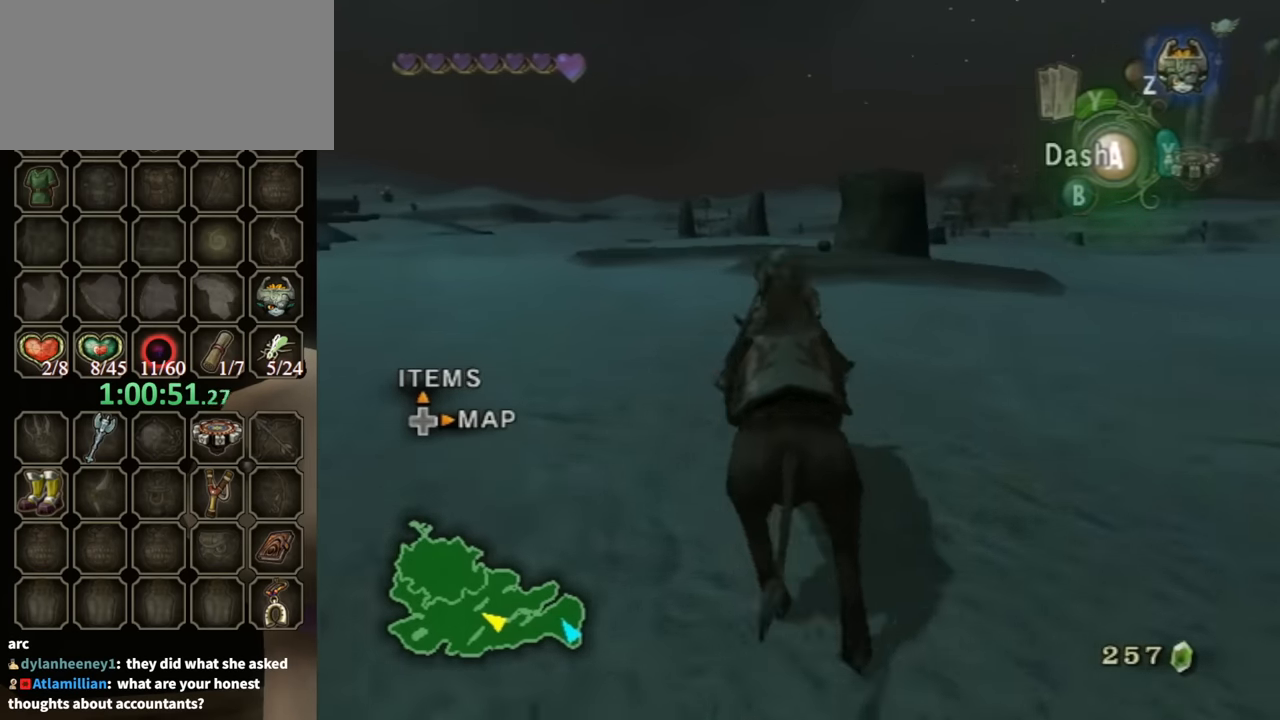
Gameplay with a controller (Nintendo layout); each line is a JSON object with the inputs held at the frame after it. "events" lists button and stick changes between this image and that frame as [ms after this image, input, new state], when the widget could be followed in between. Not read: L3 R3.
{"buttons": [], "left_stick": "center", "right_stick": "center", "events": [[433, "left_stick", "center"]]}
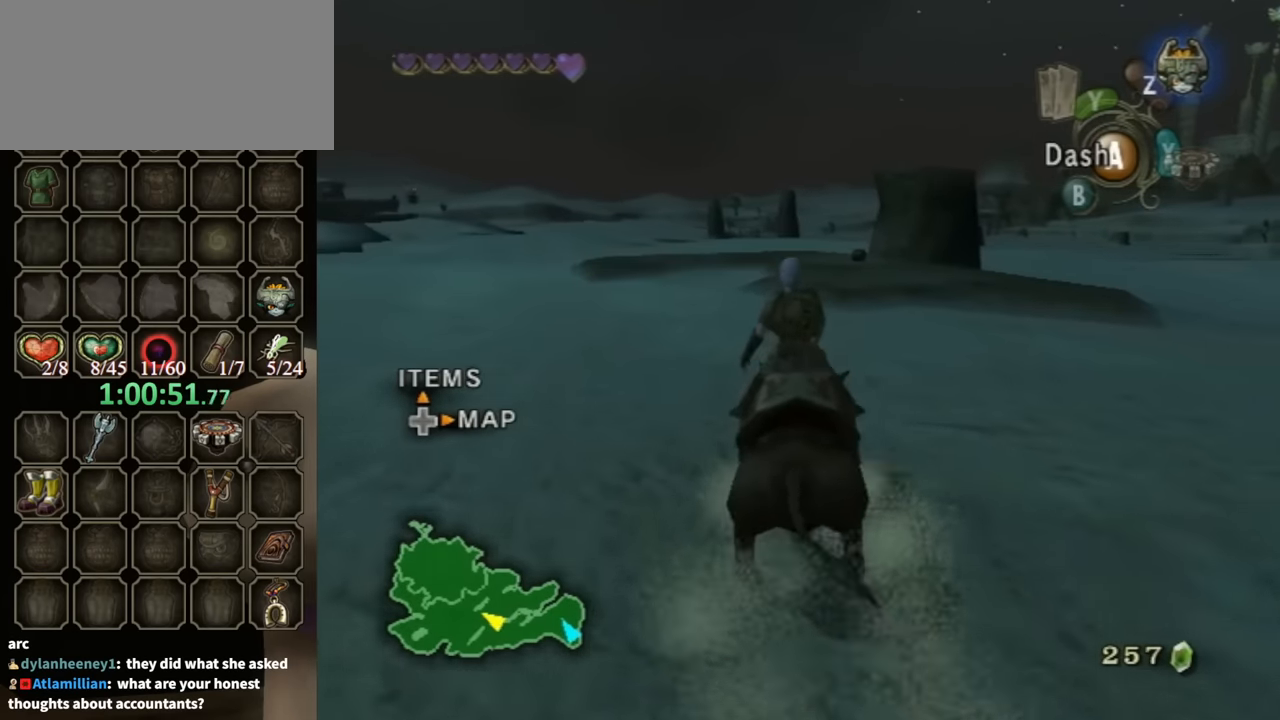
{"buttons": ["A"], "left_stick": "center", "right_stick": "center", "events": [[500, "A", "down"]]}
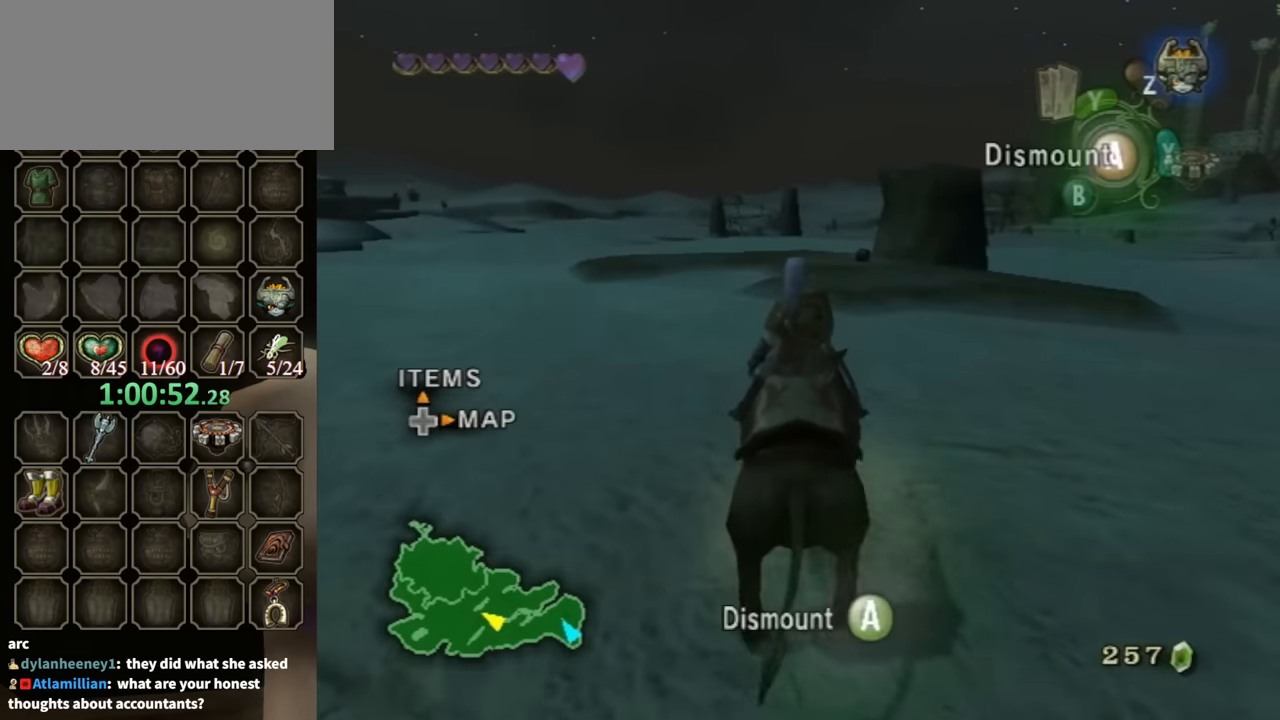
{"buttons": [], "left_stick": "center", "right_stick": "center", "events": [[100, "A", "up"]]}
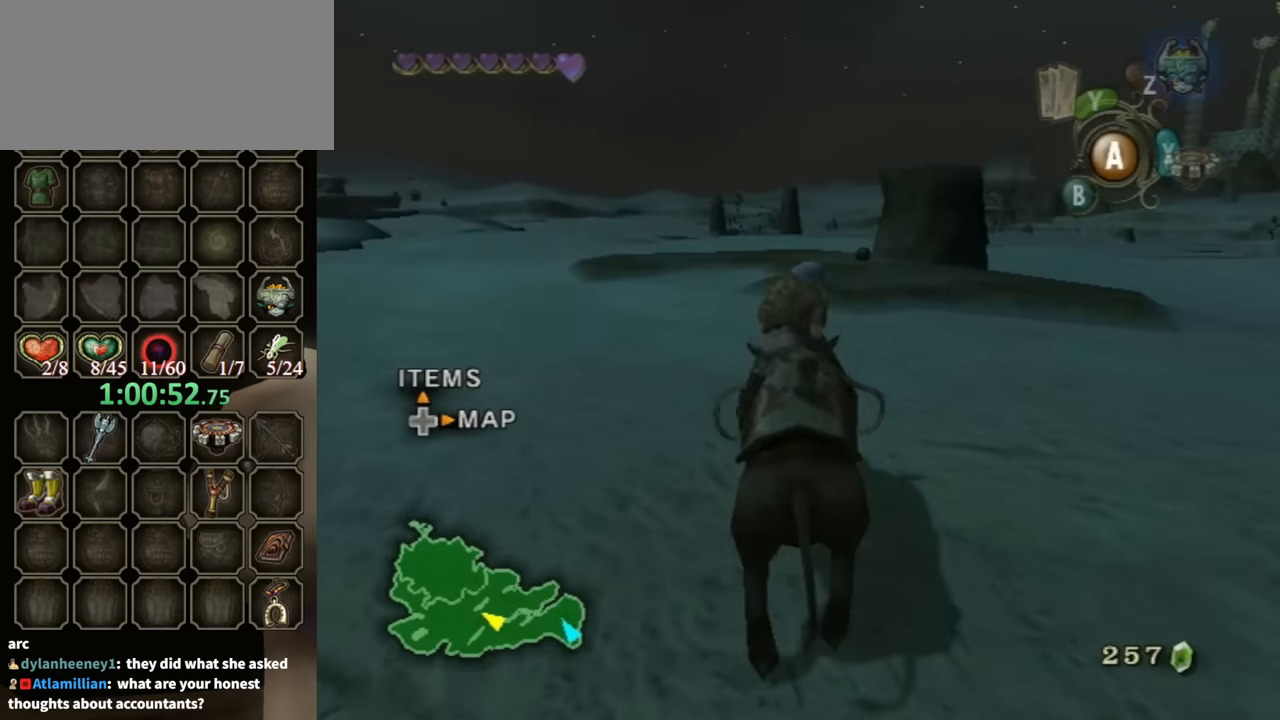
{"buttons": [], "left_stick": "center", "right_stick": "center", "events": []}
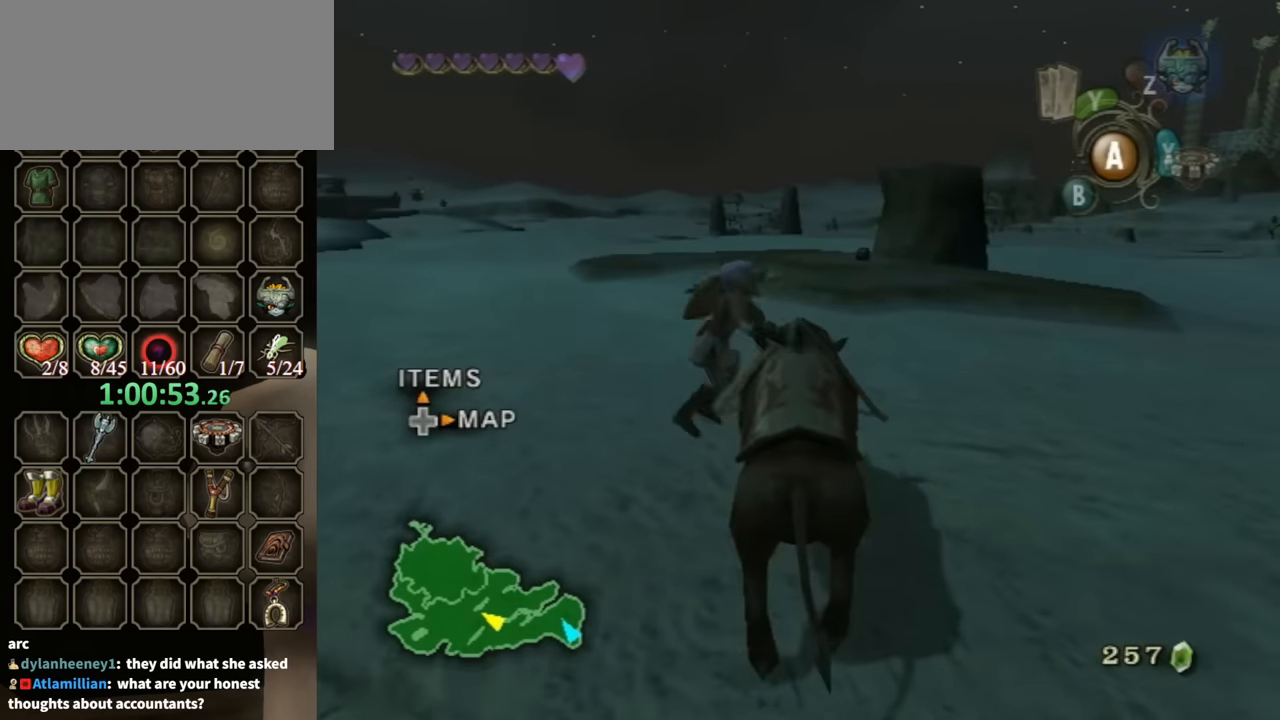
{"buttons": [], "left_stick": "up-left", "right_stick": "center", "events": [[33, "left_stick", "up"], [400, "left_stick", "up-left"]]}
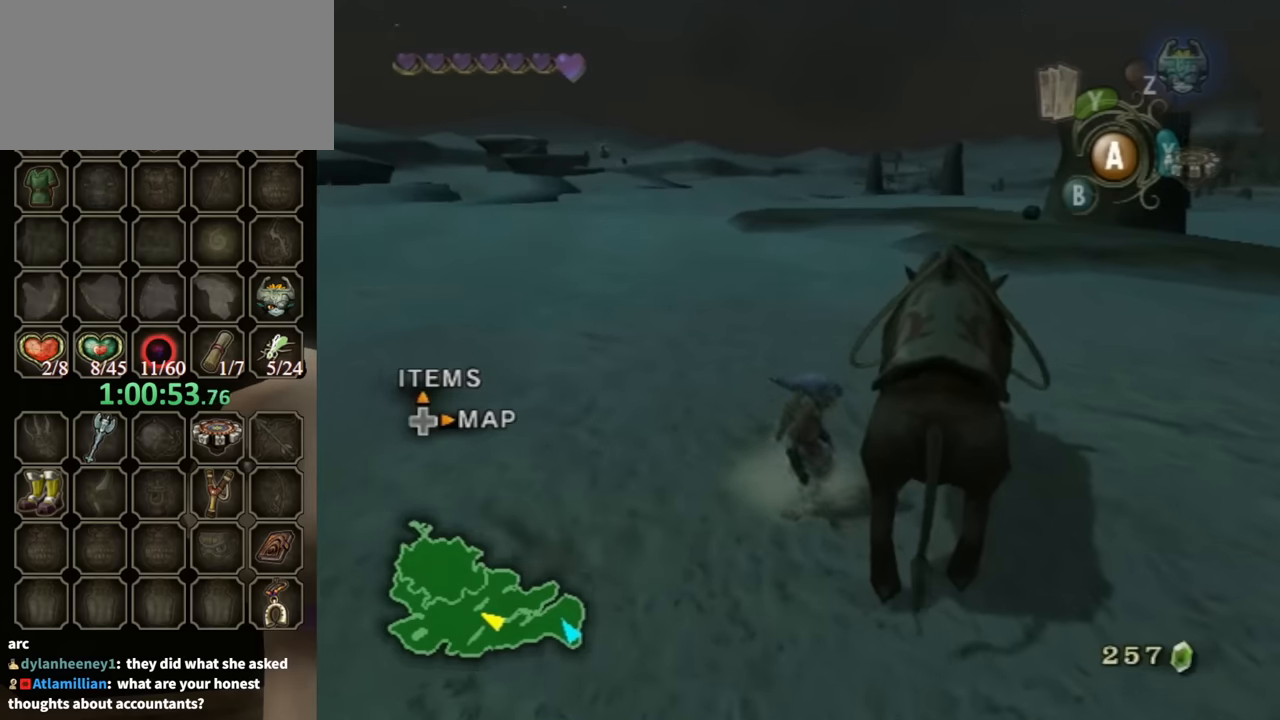
{"buttons": [], "left_stick": "up-left", "right_stick": "center", "events": []}
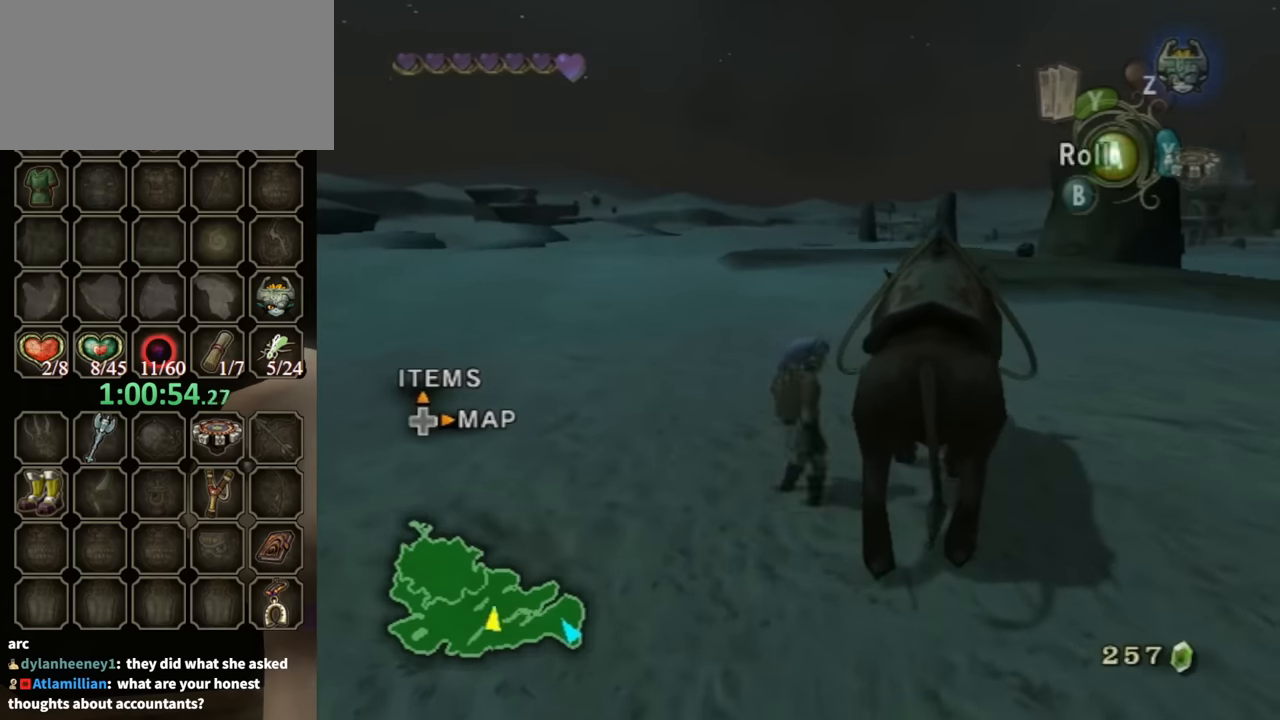
{"buttons": [], "left_stick": "up", "right_stick": "center", "events": [[66, "right_stick", "left"], [366, "left_stick", "up"], [433, "right_stick", "center"]]}
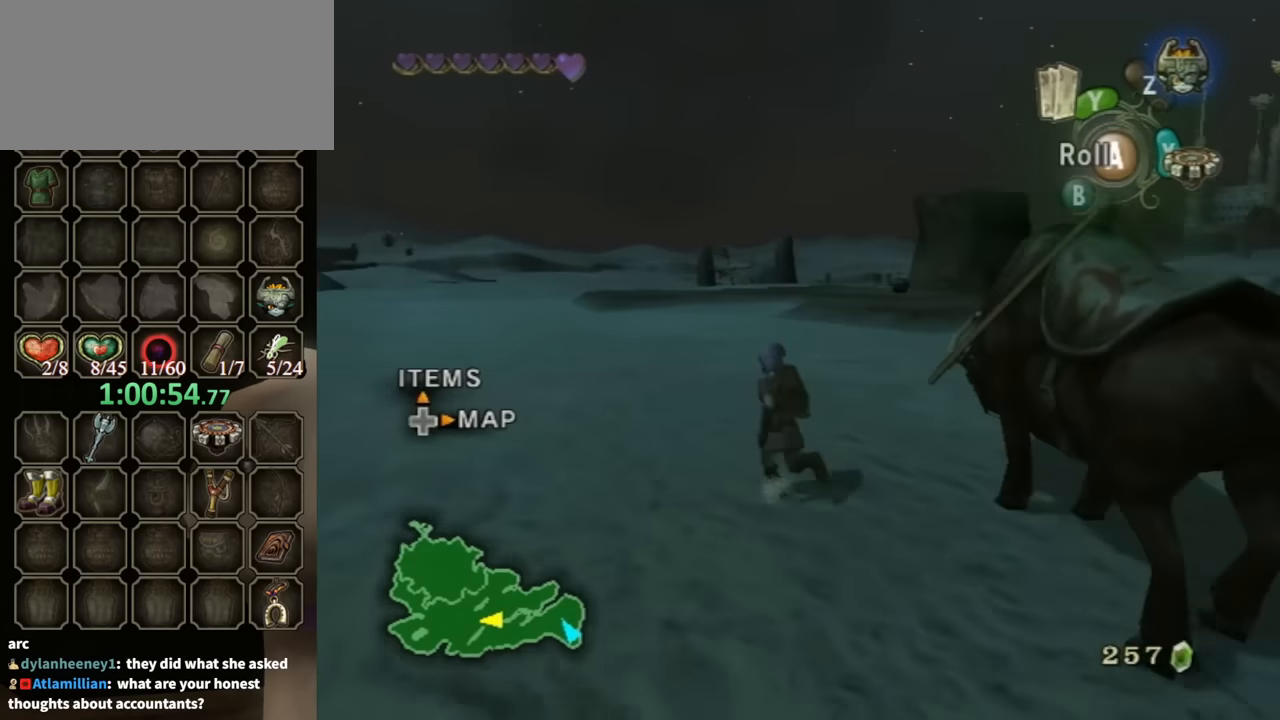
{"buttons": ["R1"], "left_stick": "center", "right_stick": "center", "events": [[66, "X", "down"], [200, "X", "up"], [300, "R1", "down"], [400, "left_stick", "center"]]}
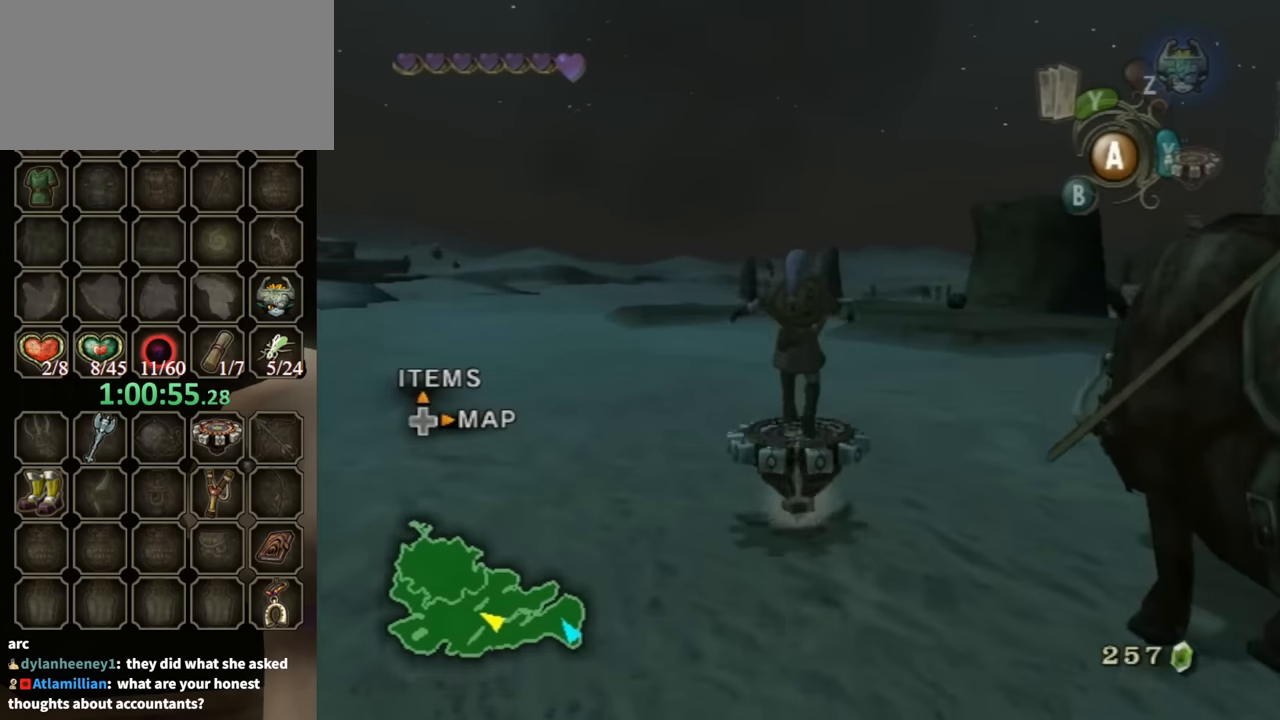
{"buttons": ["R1"], "left_stick": "center", "right_stick": "center", "events": [[100, "left_stick", "right"], [266, "left_stick", "center"]]}
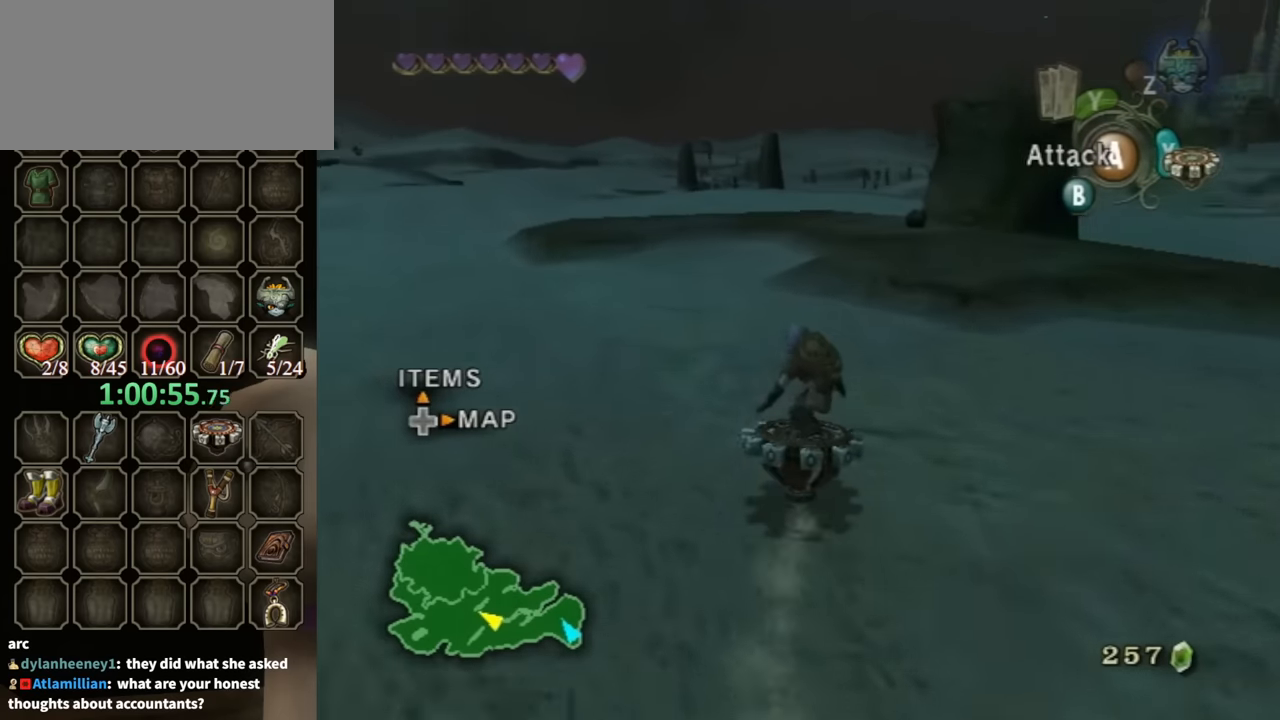
{"buttons": ["R1"], "left_stick": "center", "right_stick": "center", "events": [[200, "left_stick", "up-right"], [333, "left_stick", "center"]]}
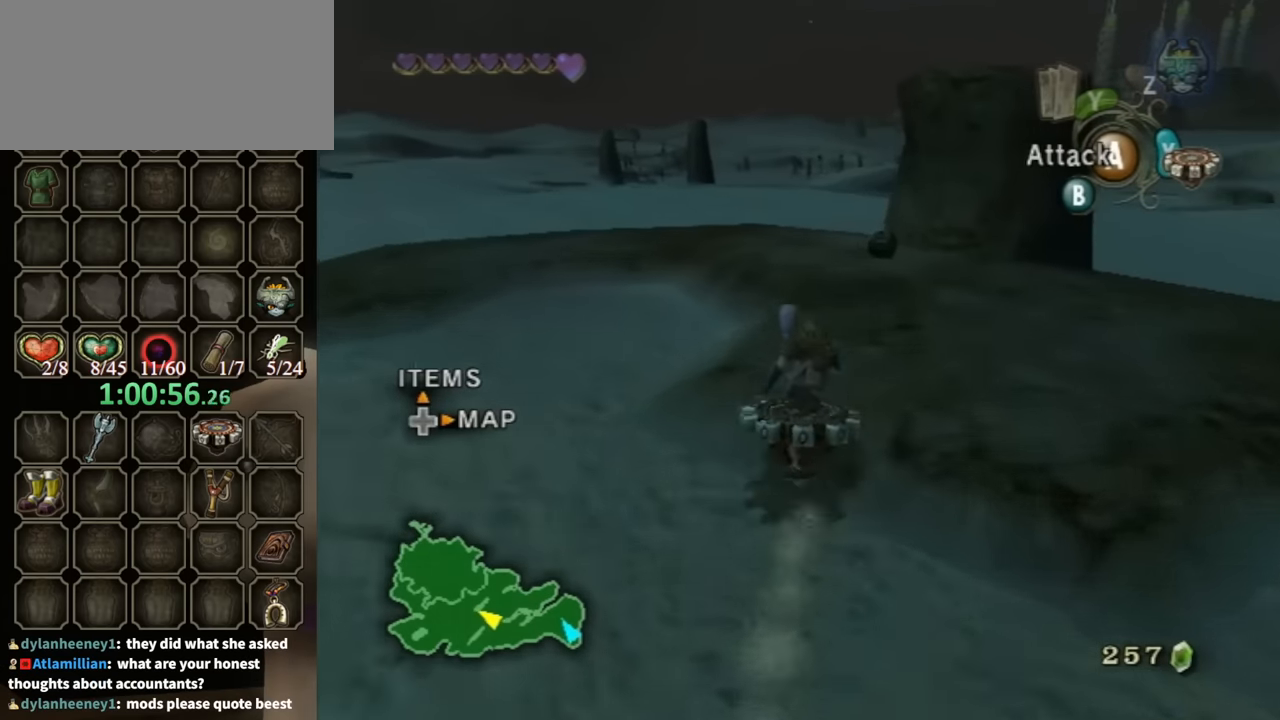
{"buttons": ["X", "R1"], "left_stick": "center", "right_stick": "center", "events": [[33, "left_stick", "right"], [133, "left_stick", "center"], [500, "X", "down"]]}
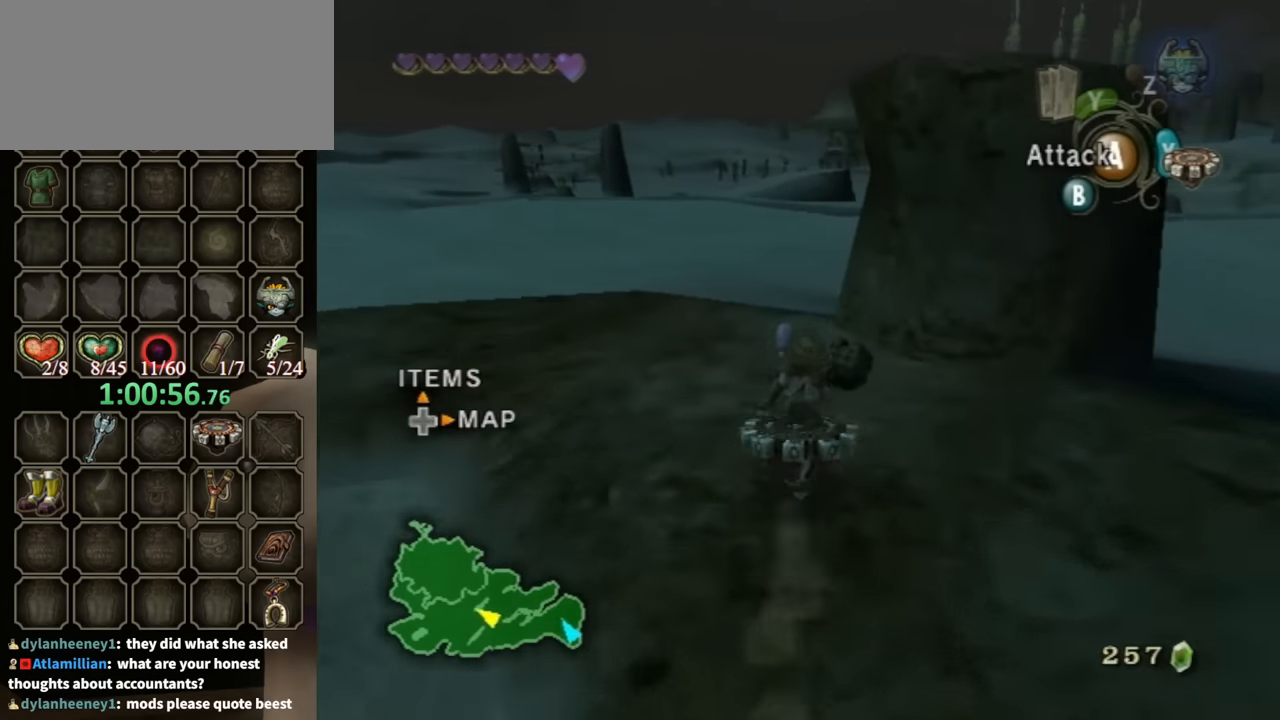
{"buttons": [], "left_stick": "up-right", "right_stick": "center", "events": [[66, "R1", "up"], [66, "X", "up"], [100, "left_stick", "right"], [300, "left_stick", "up-right"]]}
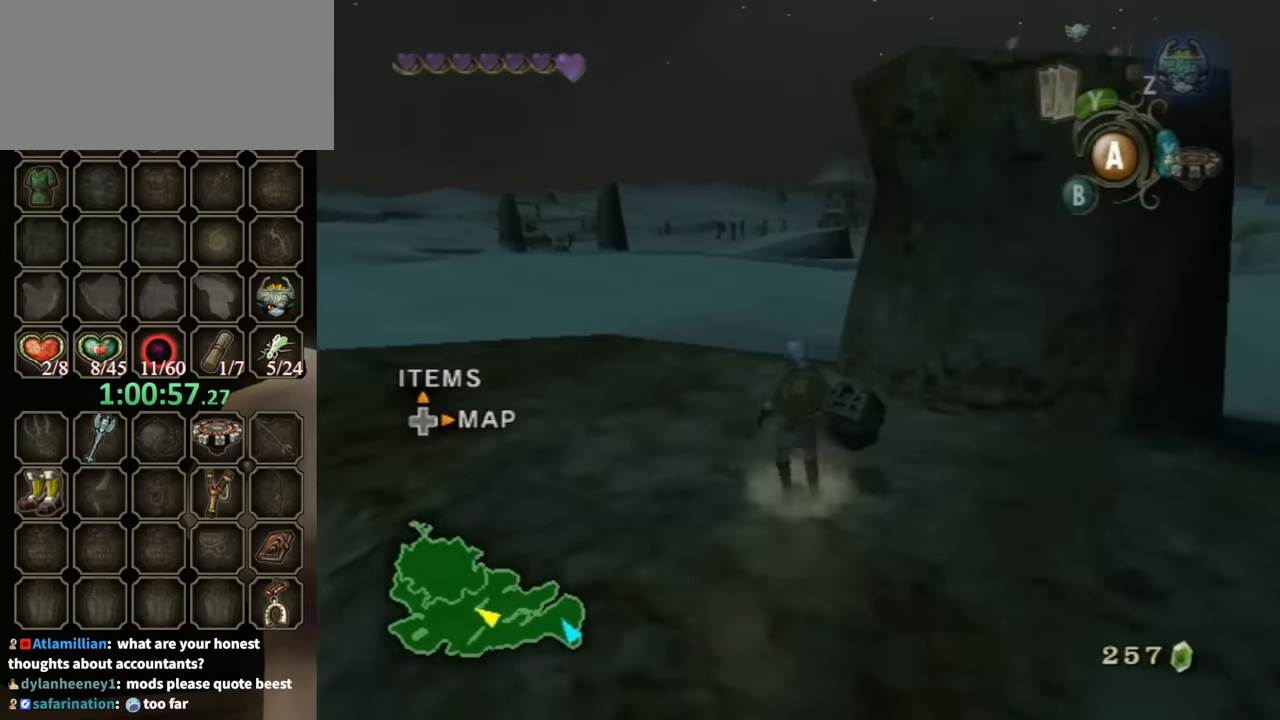
{"buttons": [], "left_stick": "center", "right_stick": "center", "events": [[233, "A", "down"], [233, "left_stick", "center"], [333, "A", "up"], [400, "A", "down"], [500, "A", "up"]]}
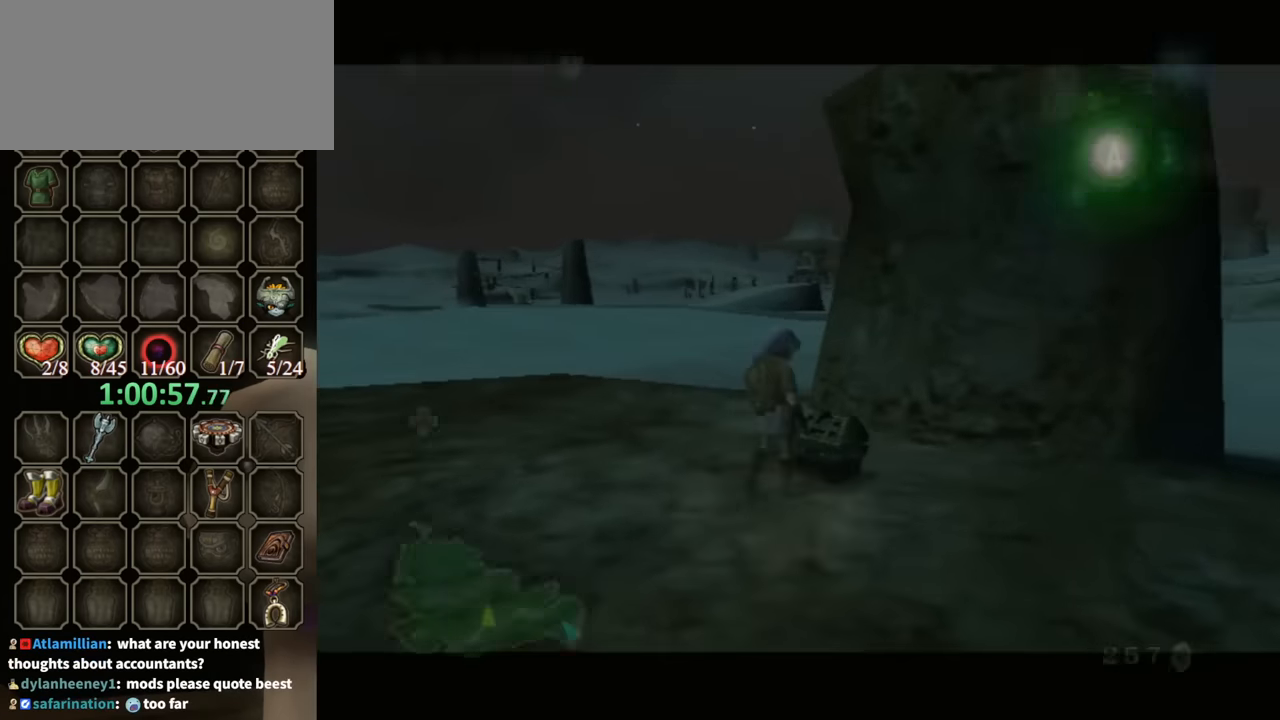
{"buttons": [], "left_stick": "center", "right_stick": "center", "events": []}
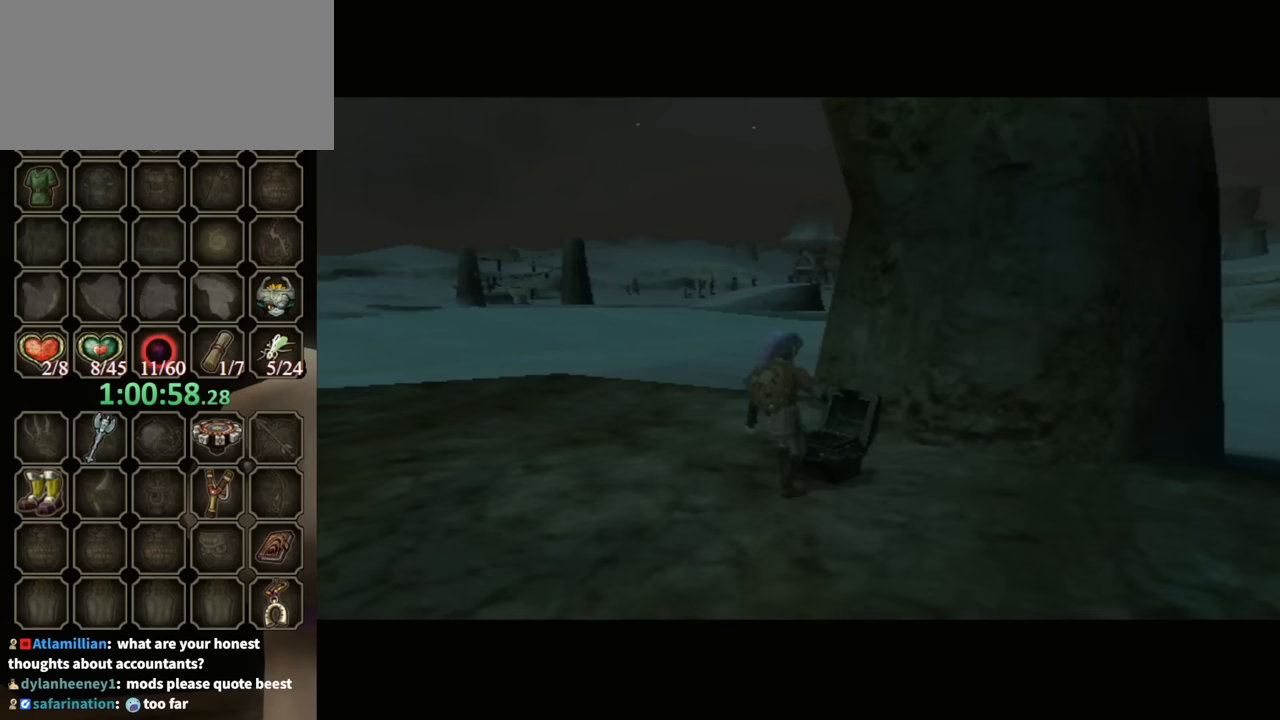
{"buttons": [], "left_stick": "center", "right_stick": "center", "events": []}
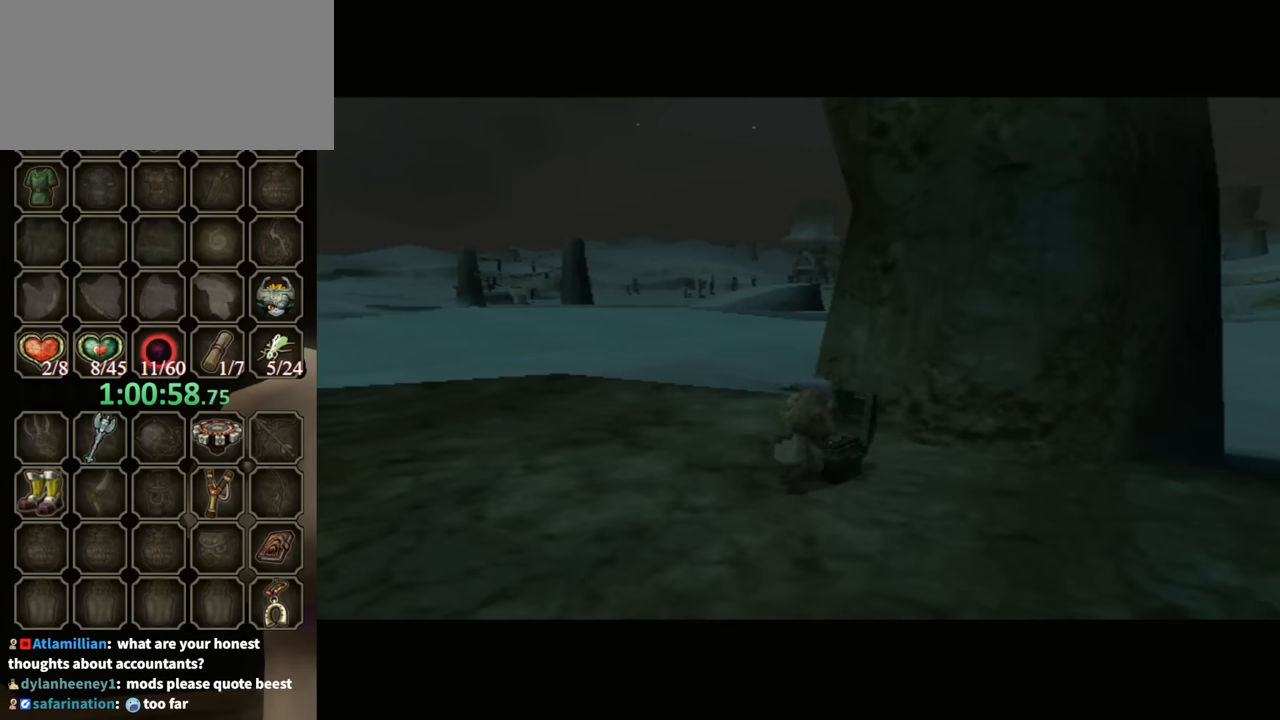
{"buttons": ["B"], "left_stick": "center", "right_stick": "center", "events": [[300, "B", "down"]]}
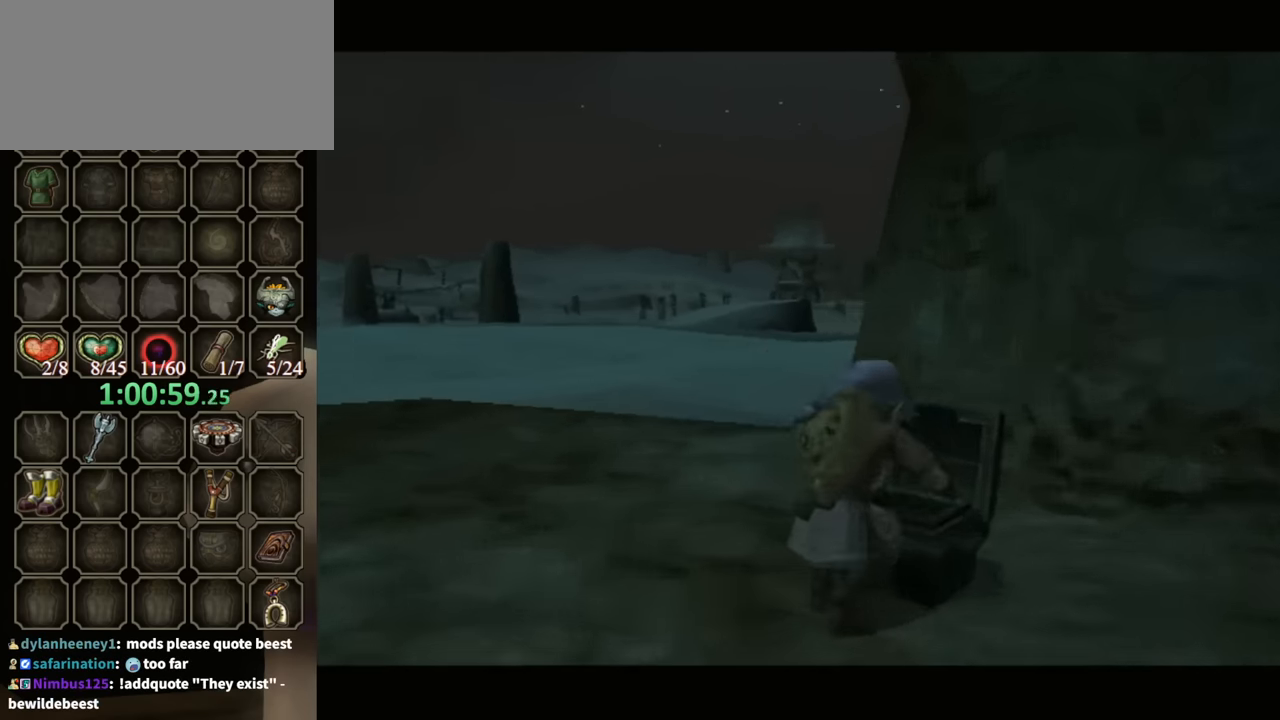
{"buttons": ["B"], "left_stick": "center", "right_stick": "center", "events": []}
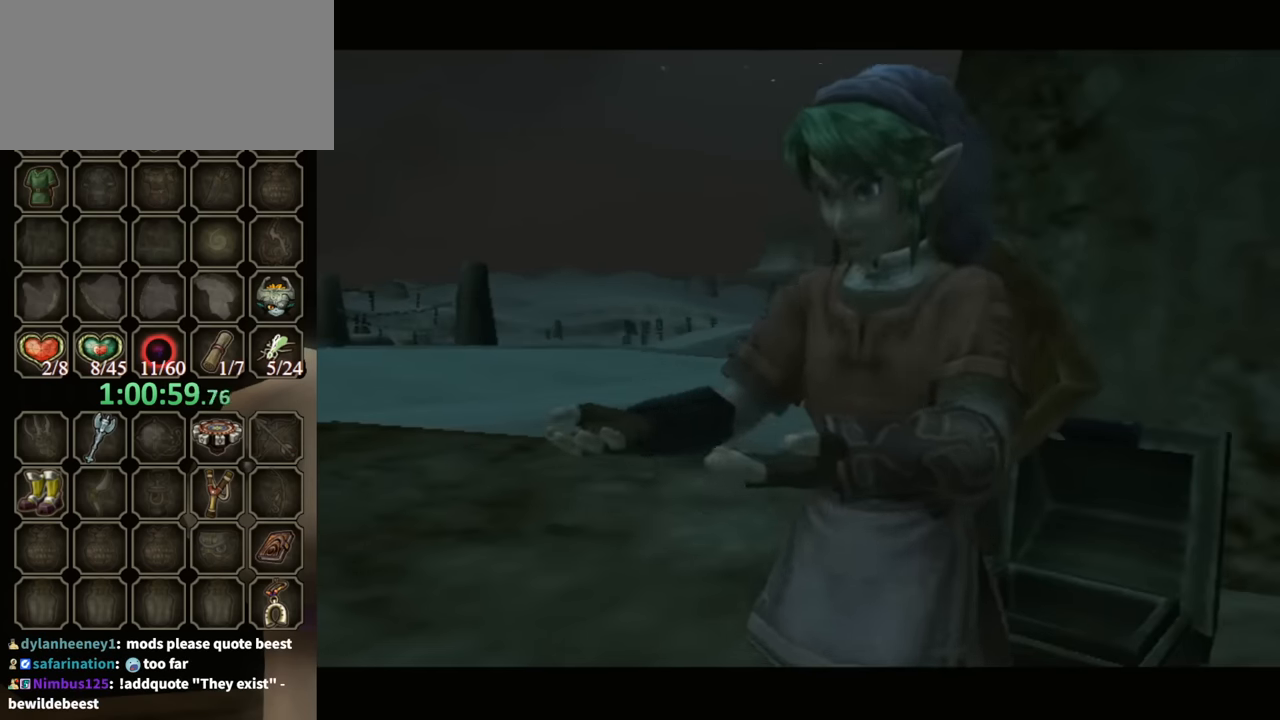
{"buttons": ["B"], "left_stick": "down-right", "right_stick": "center", "events": [[433, "left_stick", "down-right"]]}
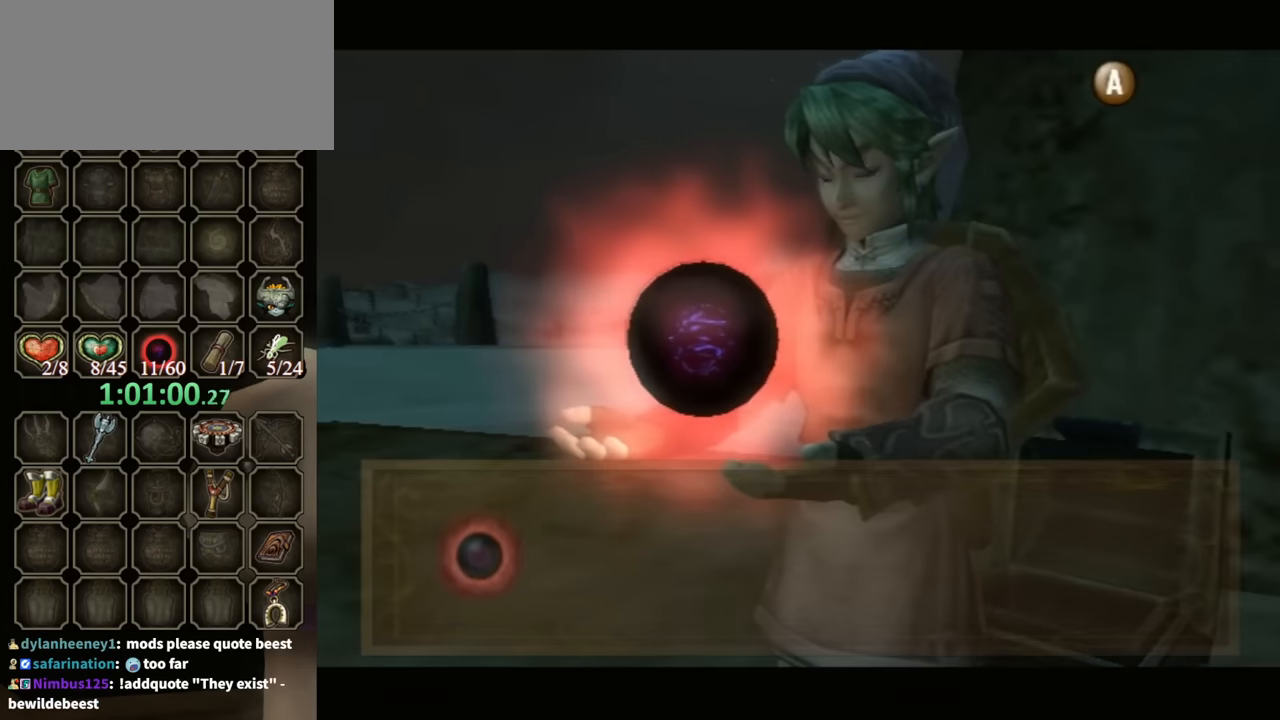
{"buttons": ["B"], "left_stick": "down-right", "right_stick": "center", "events": []}
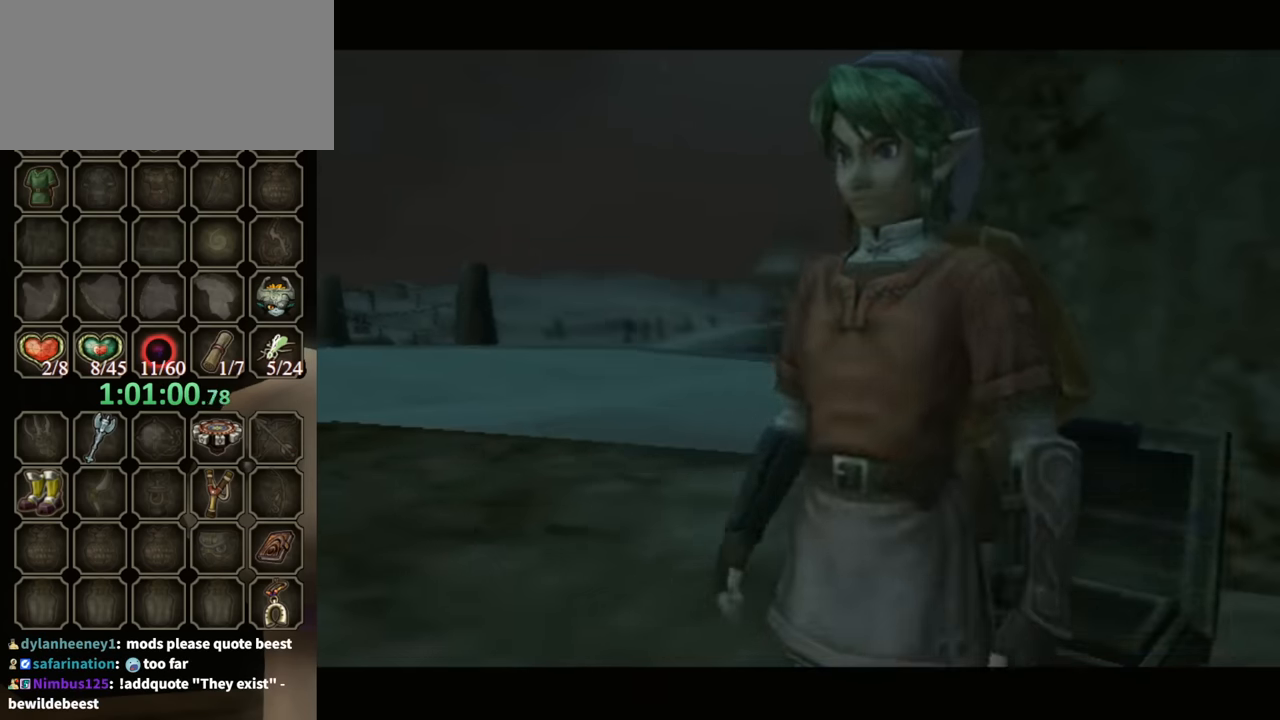
{"buttons": ["L1"], "left_stick": "center", "right_stick": "center", "events": [[133, "B", "up"], [300, "L1", "down"], [300, "left_stick", "center"]]}
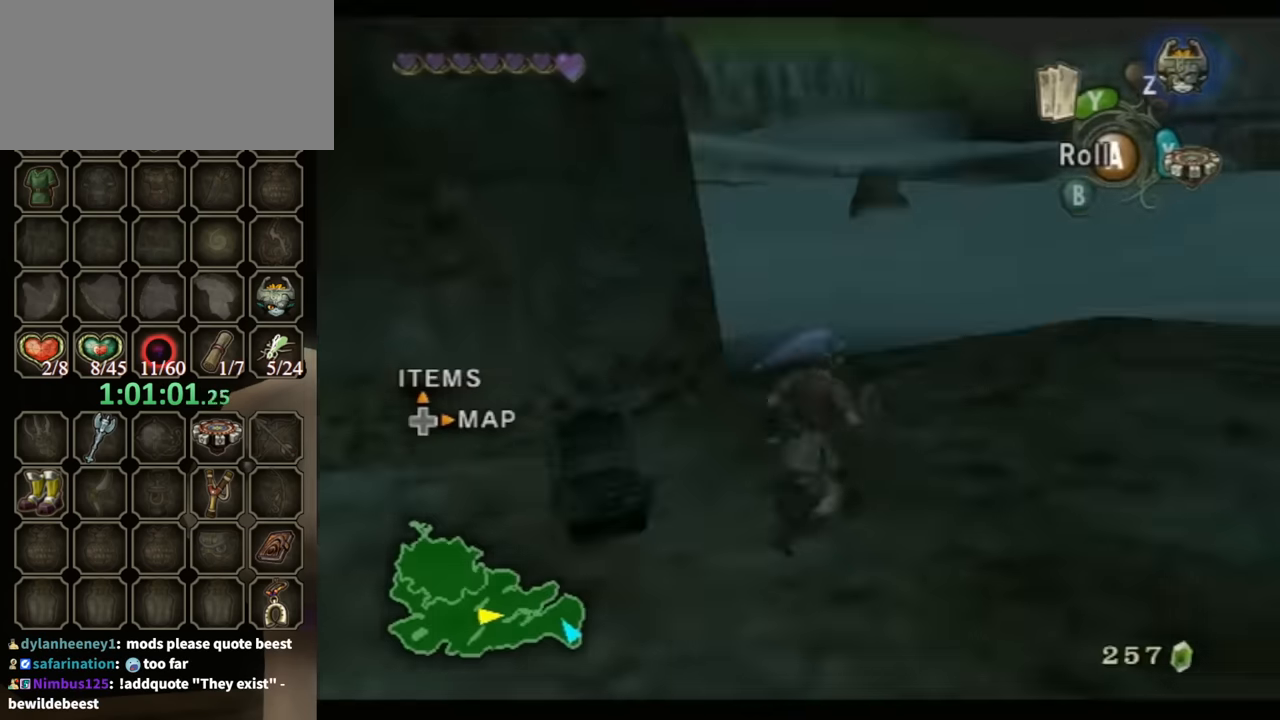
{"buttons": ["R1"], "left_stick": "center", "right_stick": "center", "events": [[134, "L1", "up"], [134, "X", "down"], [200, "X", "up"], [234, "R1", "down"]]}
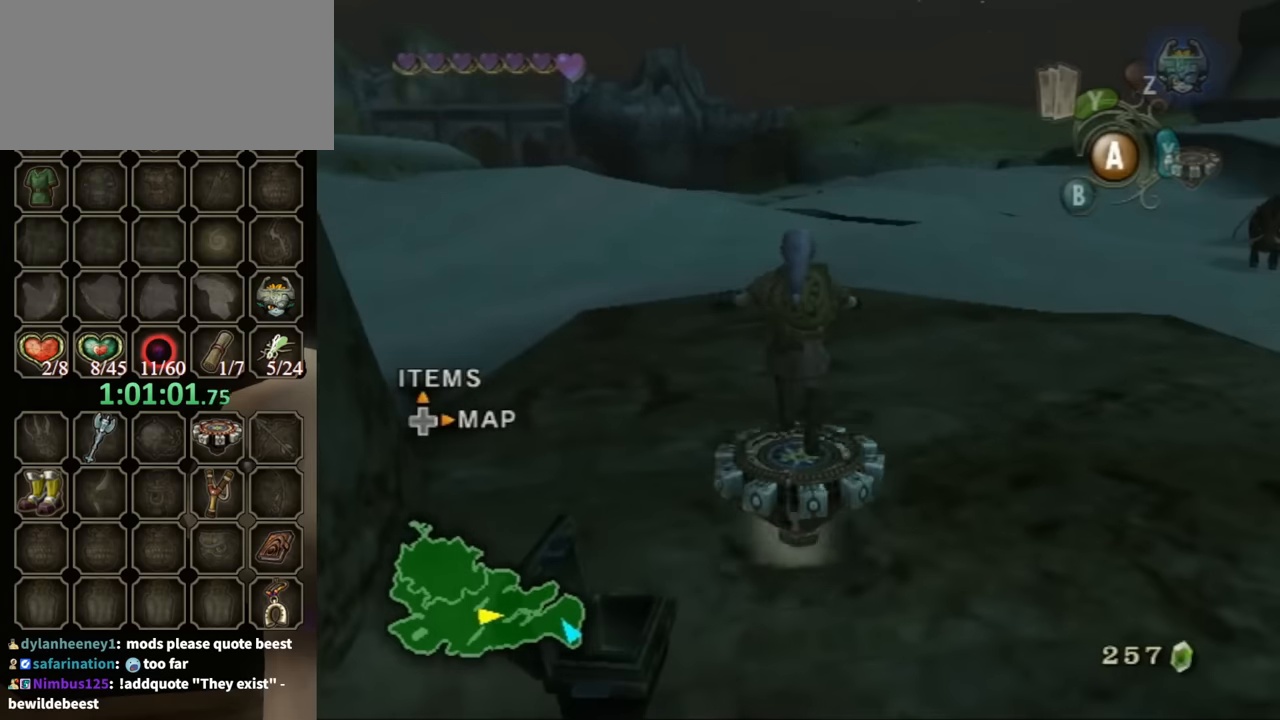
{"buttons": ["R1"], "left_stick": "center", "right_stick": "center", "events": [[167, "left_stick", "left"], [267, "left_stick", "center"]]}
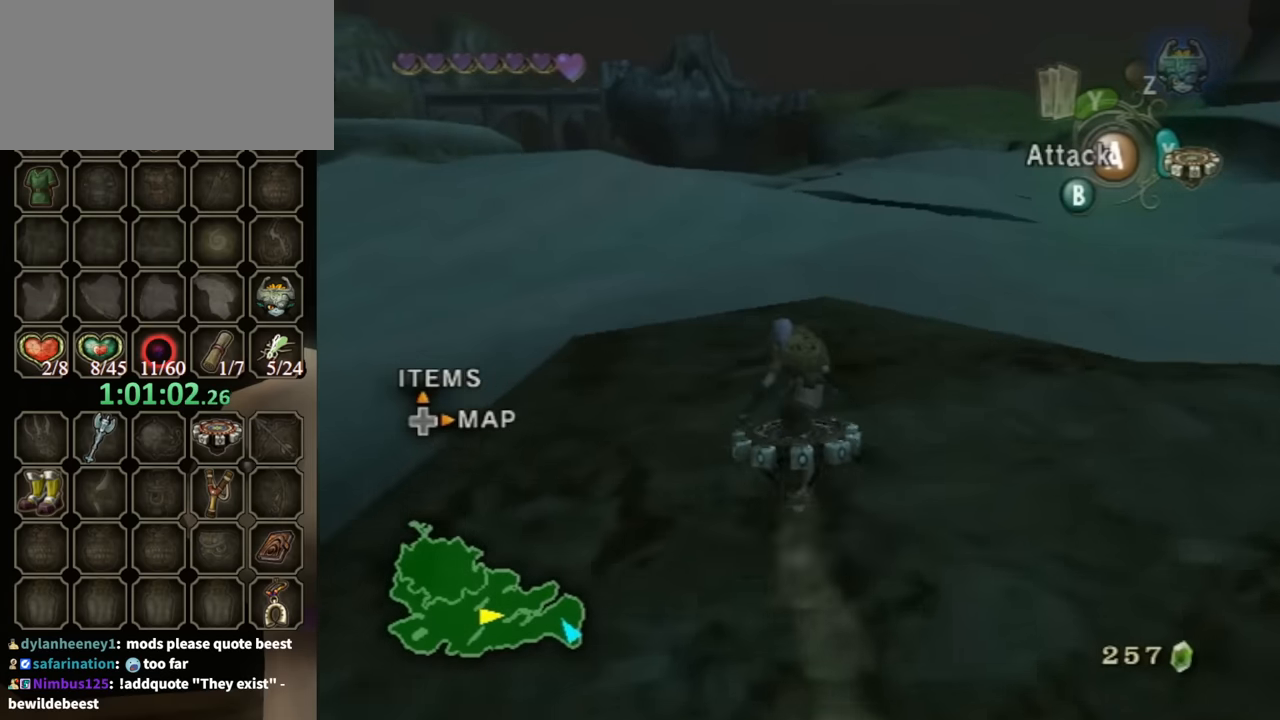
{"buttons": ["R1"], "left_stick": "center", "right_stick": "center", "events": [[200, "left_stick", "left"], [300, "left_stick", "center"]]}
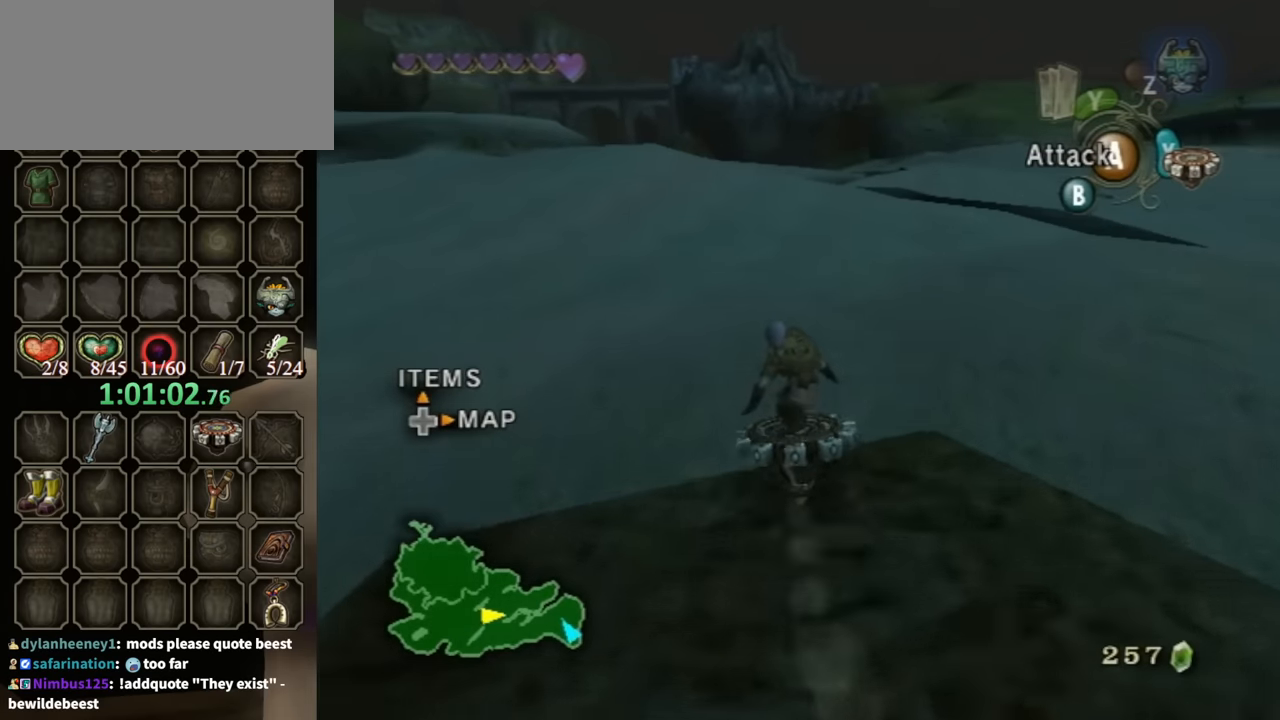
{"buttons": ["R1"], "left_stick": "center", "right_stick": "center", "events": []}
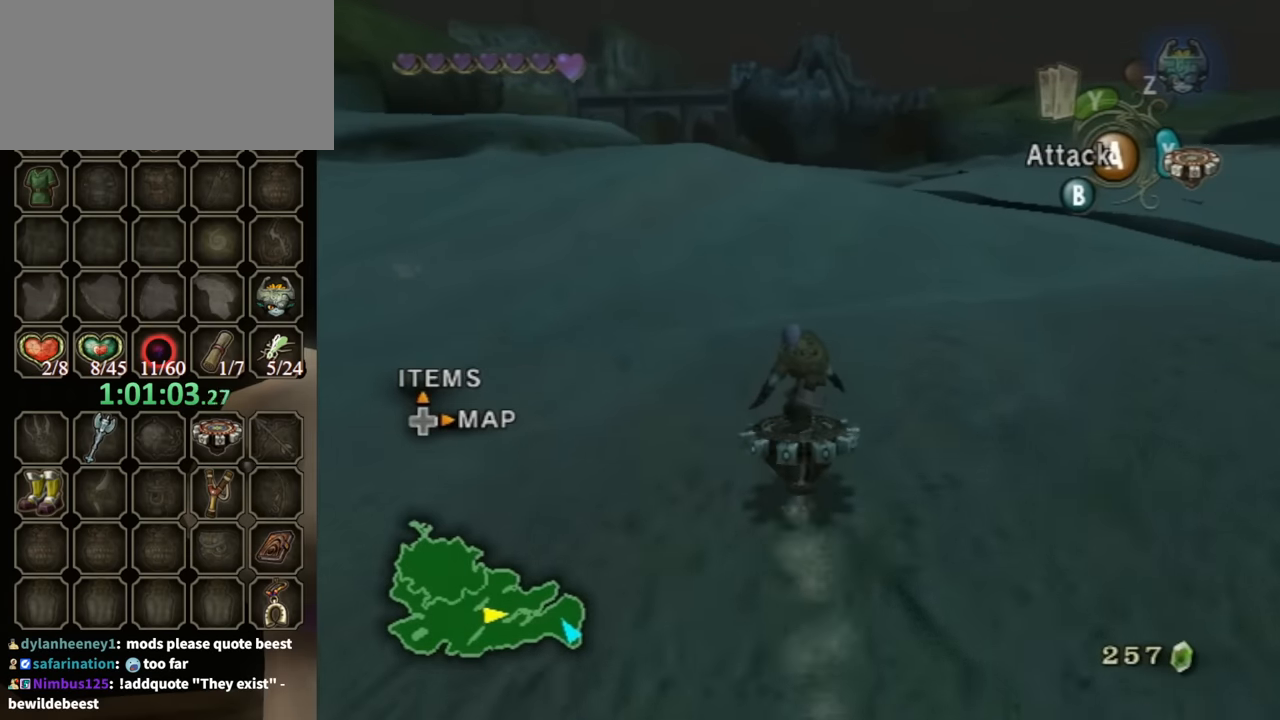
{"buttons": ["R1"], "left_stick": "center", "right_stick": "center", "events": []}
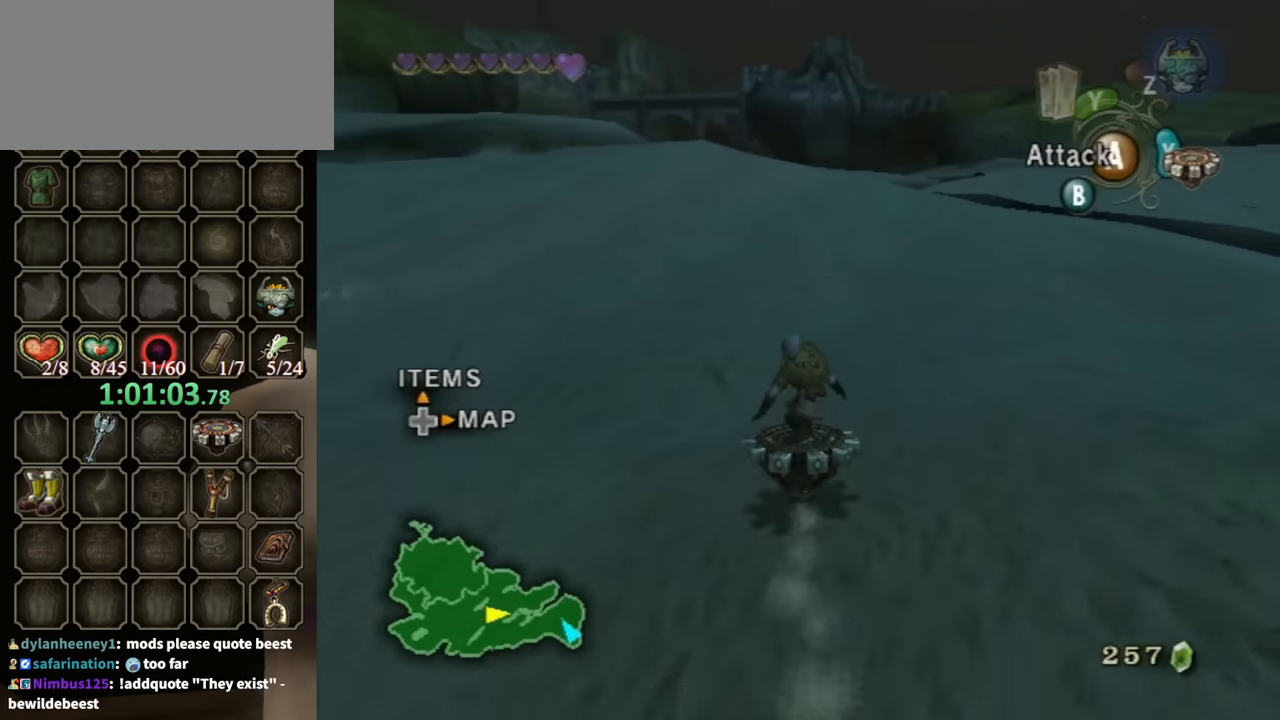
{"buttons": ["R1"], "left_stick": "center", "right_stick": "center", "events": []}
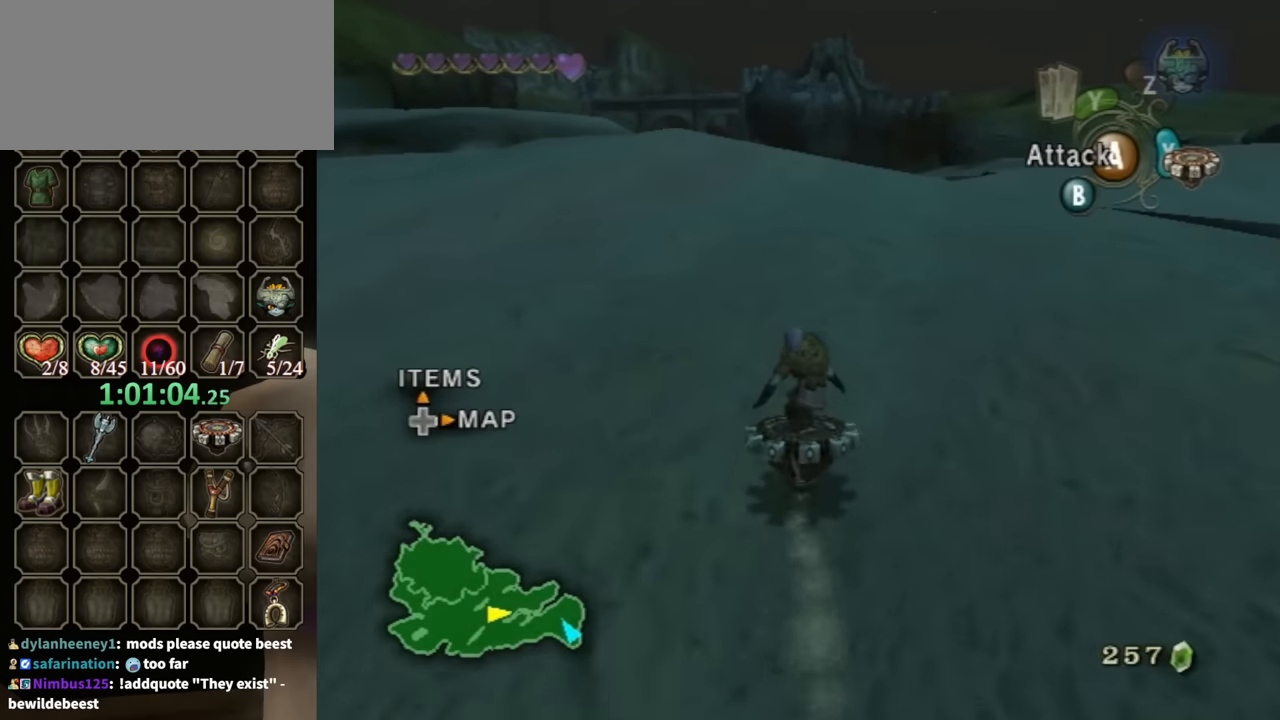
{"buttons": ["R1"], "left_stick": "center", "right_stick": "center", "events": []}
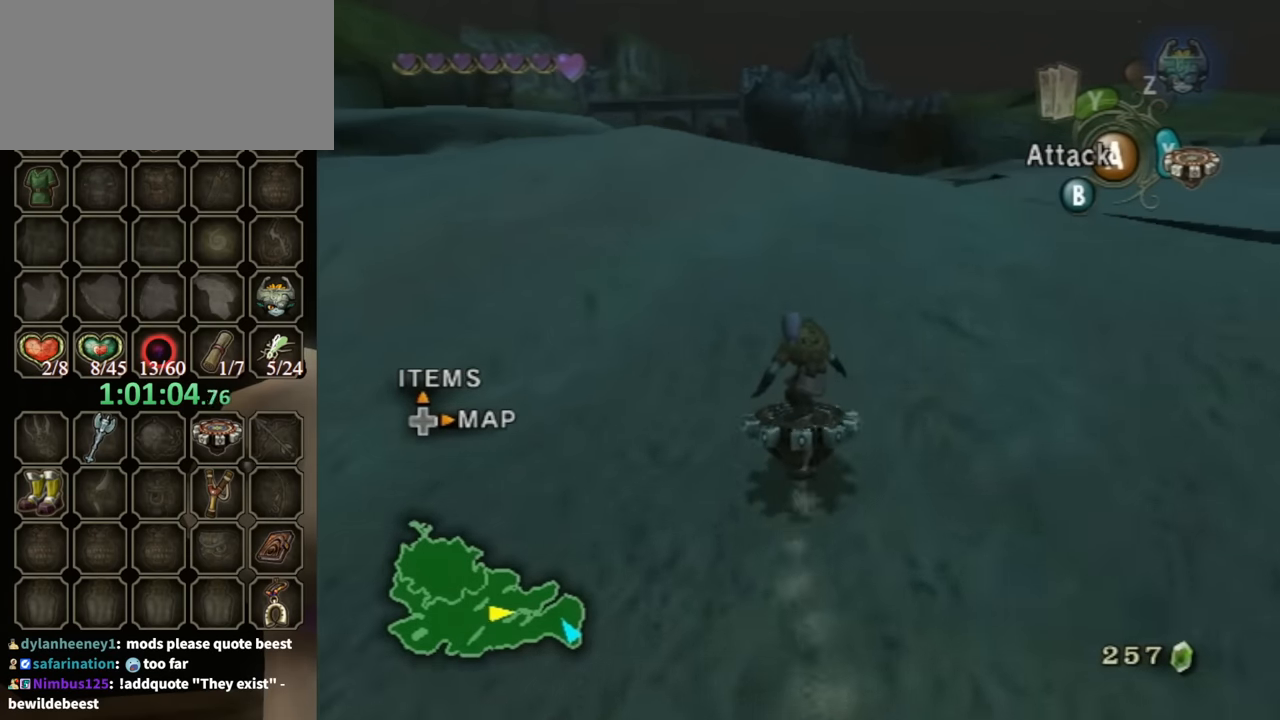
{"buttons": ["R1"], "left_stick": "center", "right_stick": "center", "events": []}
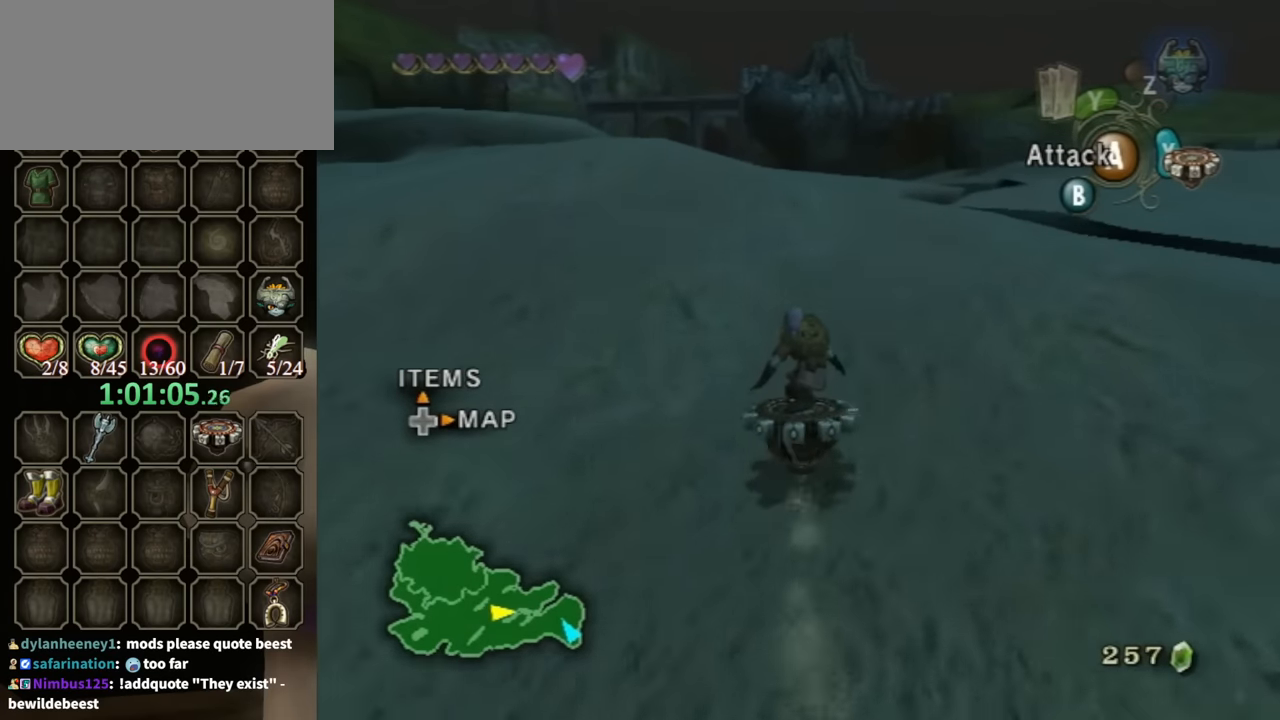
{"buttons": ["R1"], "left_stick": "center", "right_stick": "center", "events": []}
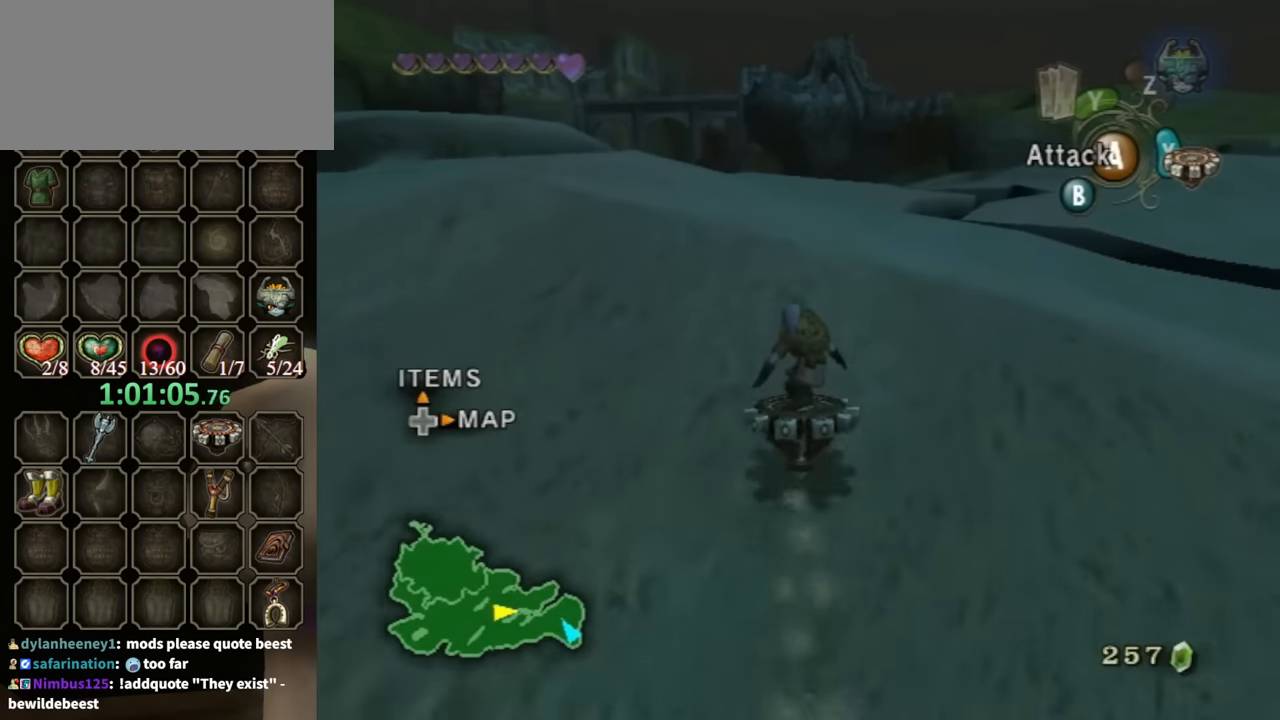
{"buttons": ["R1"], "left_stick": "center", "right_stick": "center", "events": []}
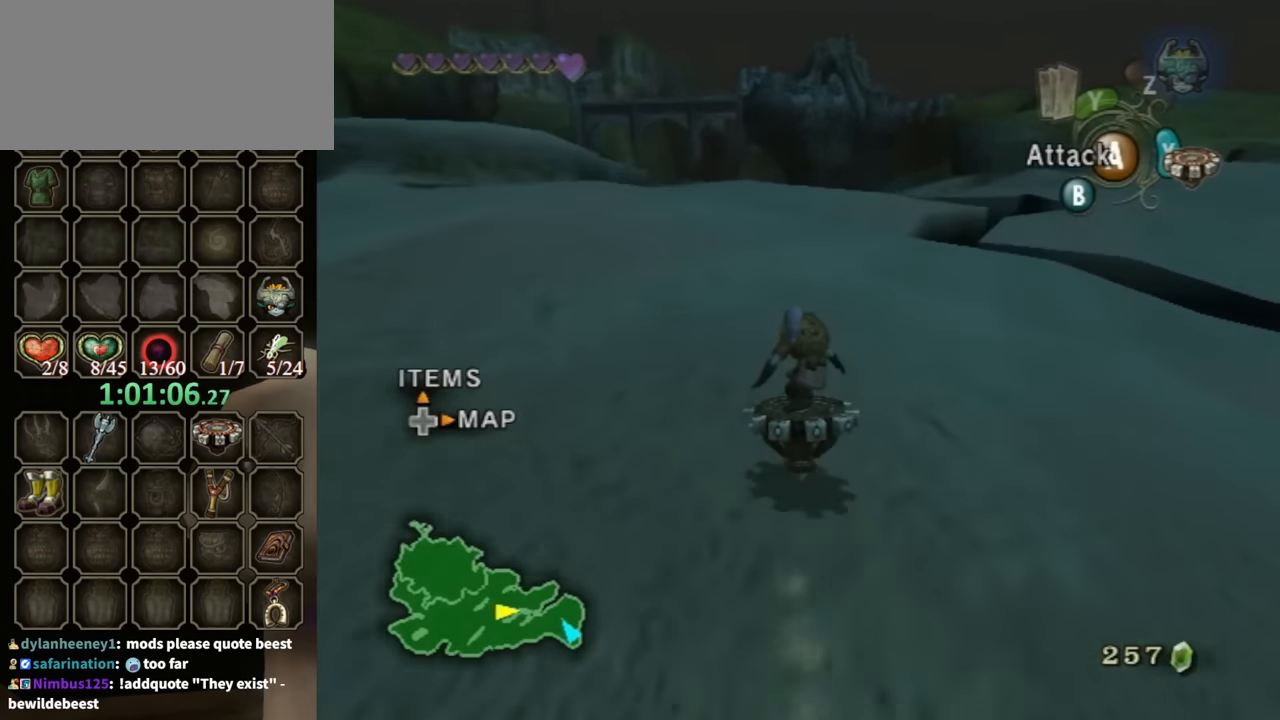
{"buttons": ["R1"], "left_stick": "center", "right_stick": "center", "events": []}